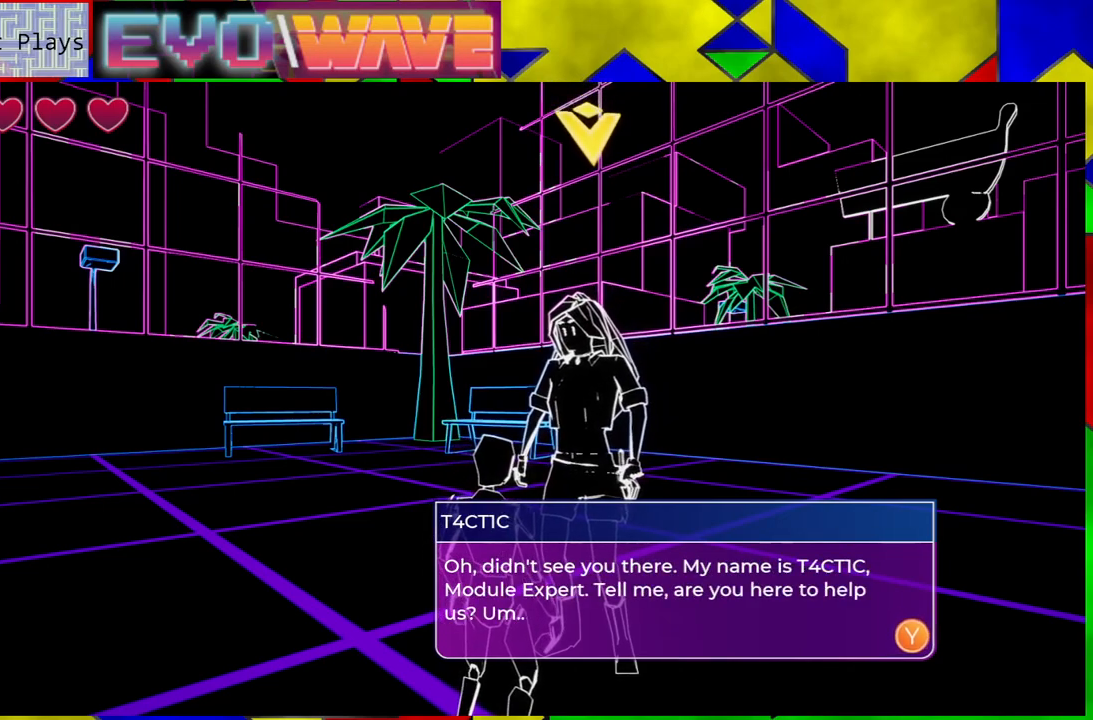
Gameplay with a controller (Nintendo layout); each line is a JSON object with the inputs held at the frame after it. "events" lists button and stick changes between this image and that frame as [ms after this image, input, new state], when the widget could be followed in between. Not read: L3 R3.
{"buttons": [], "left_stick": "center", "right_stick": "center", "events": []}
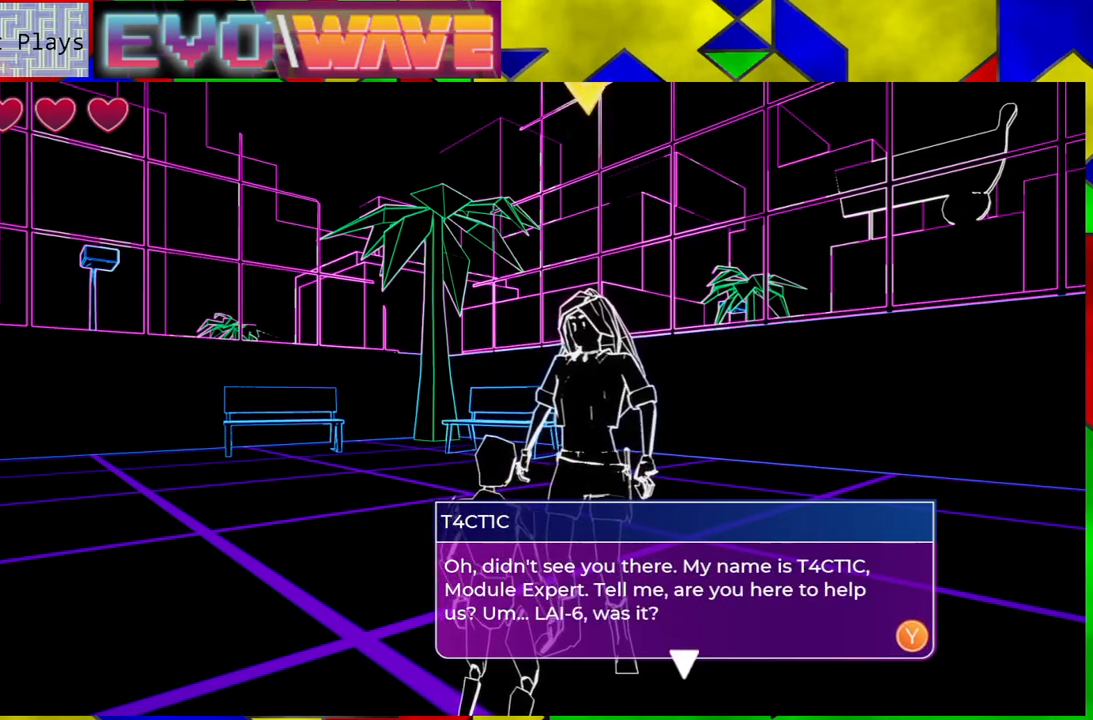
{"buttons": [], "left_stick": "center", "right_stick": "center", "events": []}
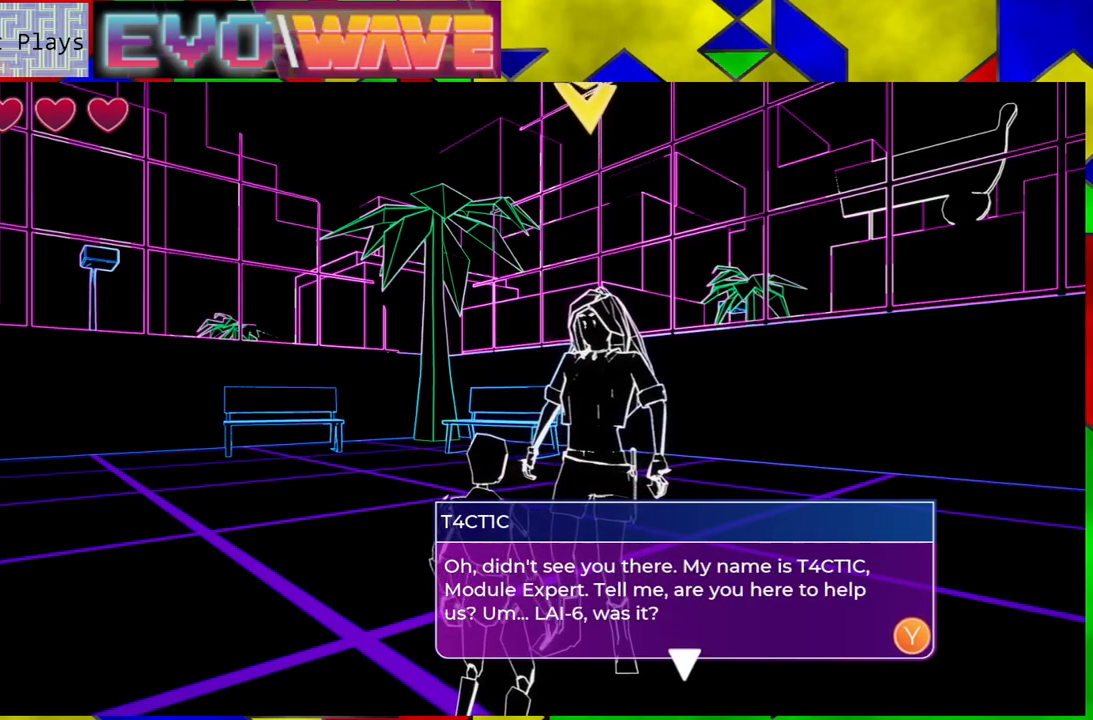
{"buttons": [], "left_stick": "center", "right_stick": "center", "events": []}
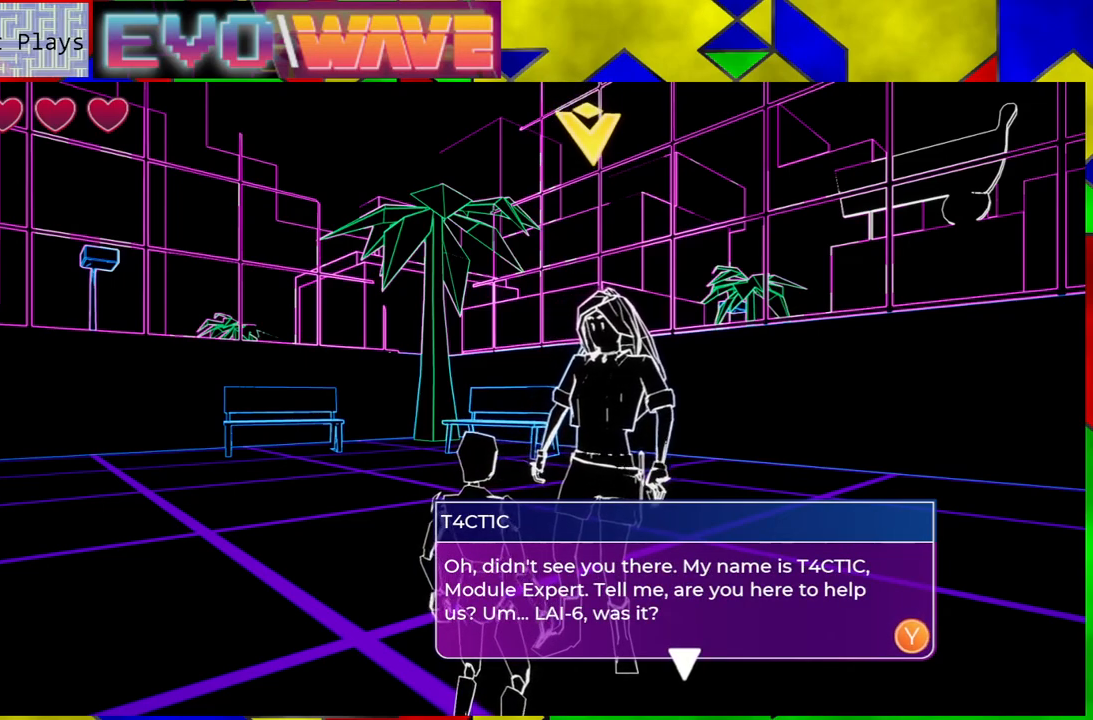
{"buttons": [], "left_stick": "center", "right_stick": "center", "events": []}
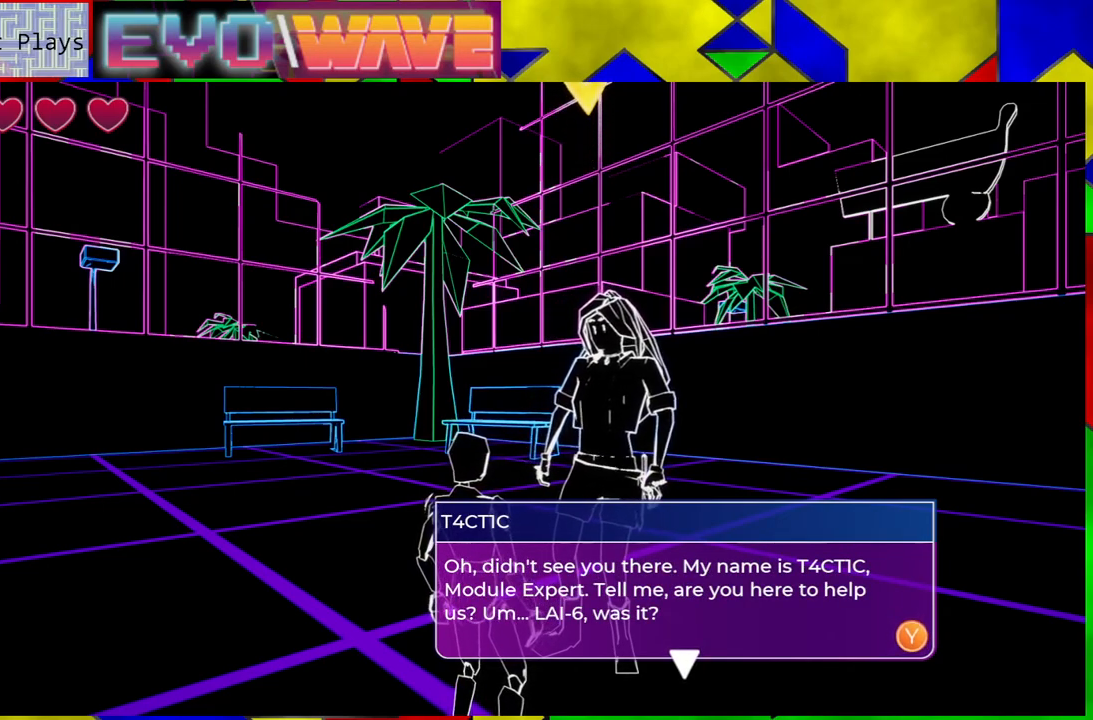
{"buttons": [], "left_stick": "center", "right_stick": "center", "events": [[317, "X", "down"], [417, "X", "up"]]}
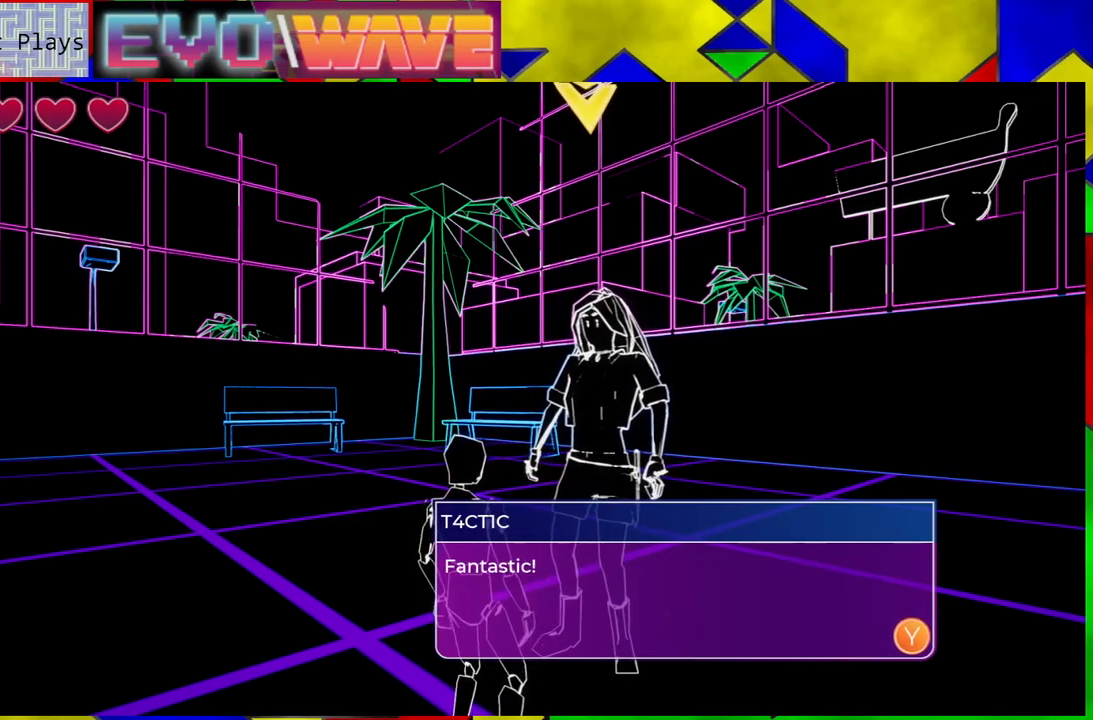
{"buttons": [], "left_stick": "center", "right_stick": "center", "events": []}
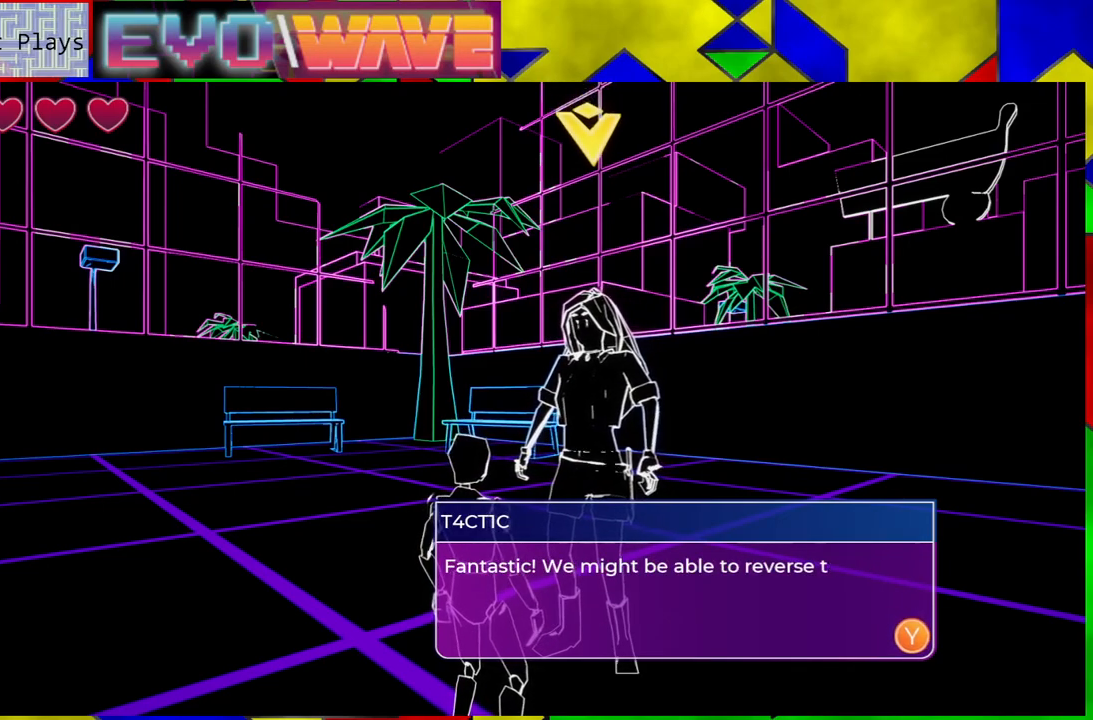
{"buttons": [], "left_stick": "center", "right_stick": "center", "events": []}
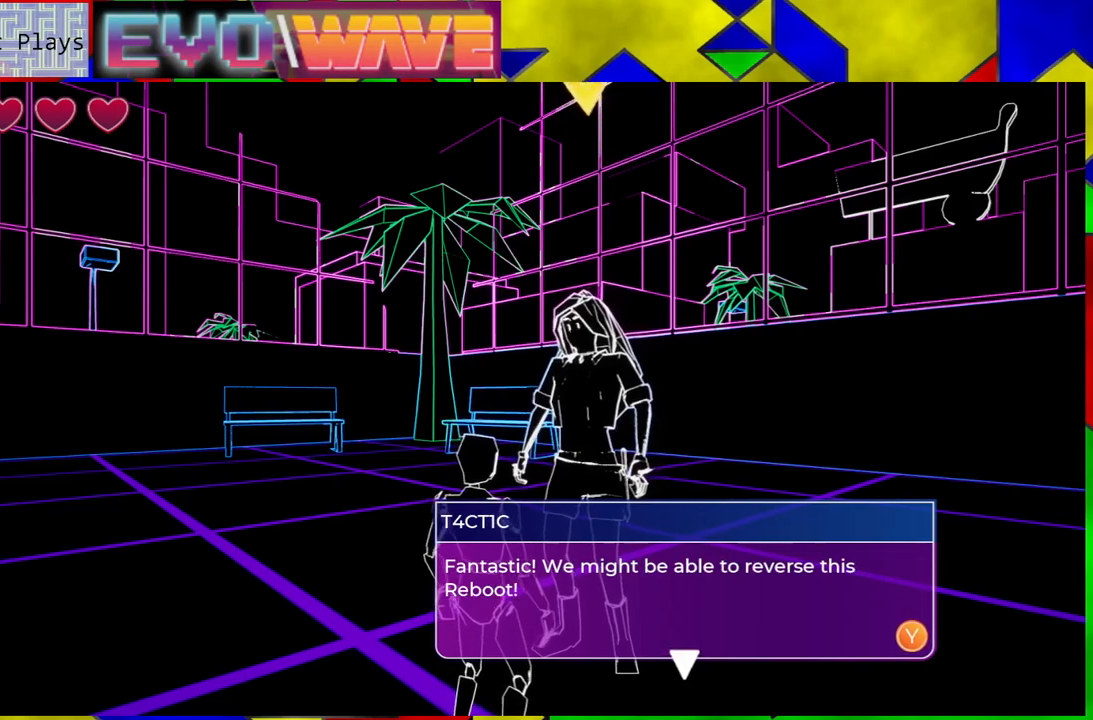
{"buttons": [], "left_stick": "center", "right_stick": "center", "events": []}
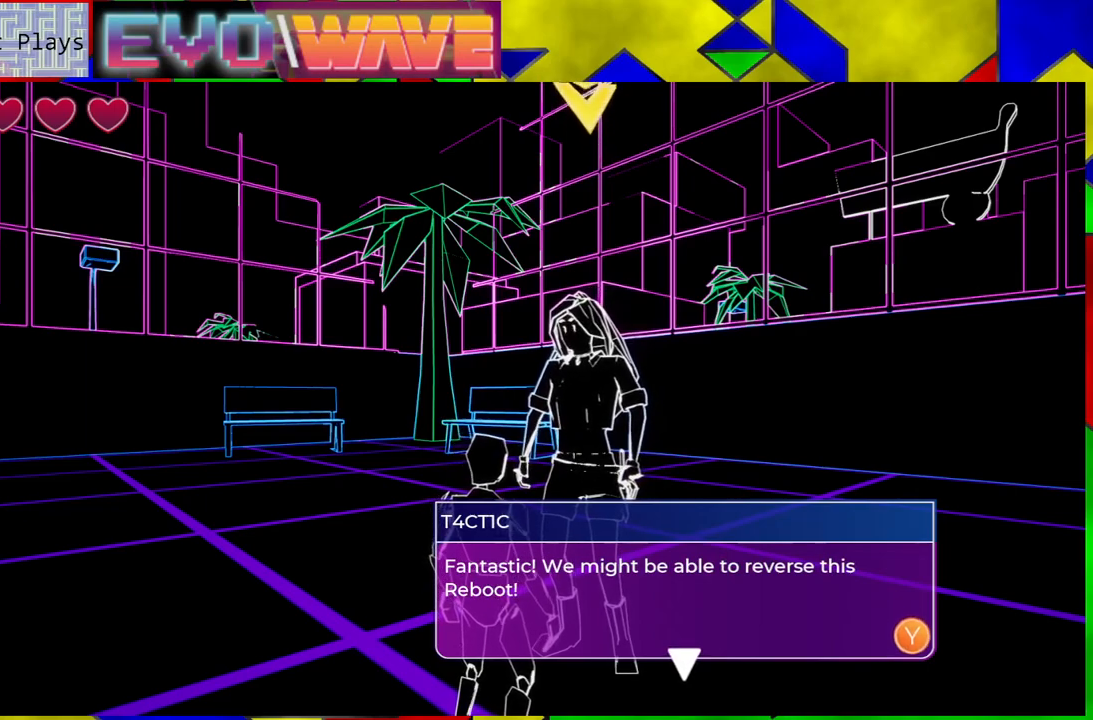
{"buttons": [], "left_stick": "center", "right_stick": "center", "events": [[33, "X", "down"], [183, "X", "up"]]}
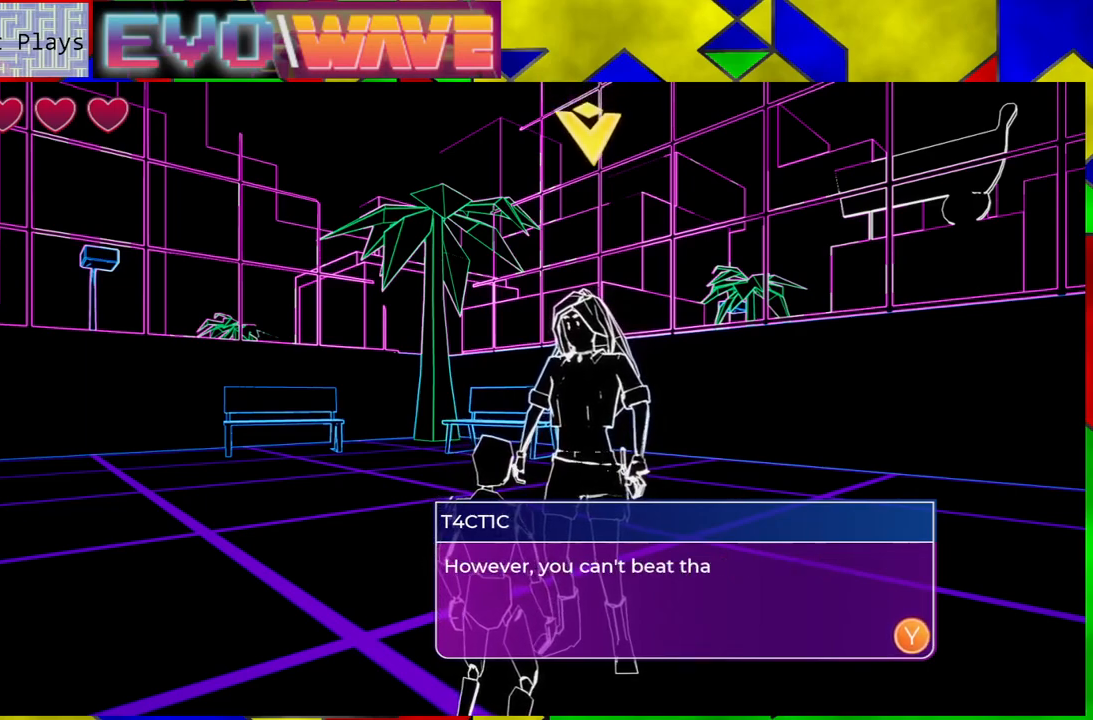
{"buttons": [], "left_stick": "center", "right_stick": "center", "events": []}
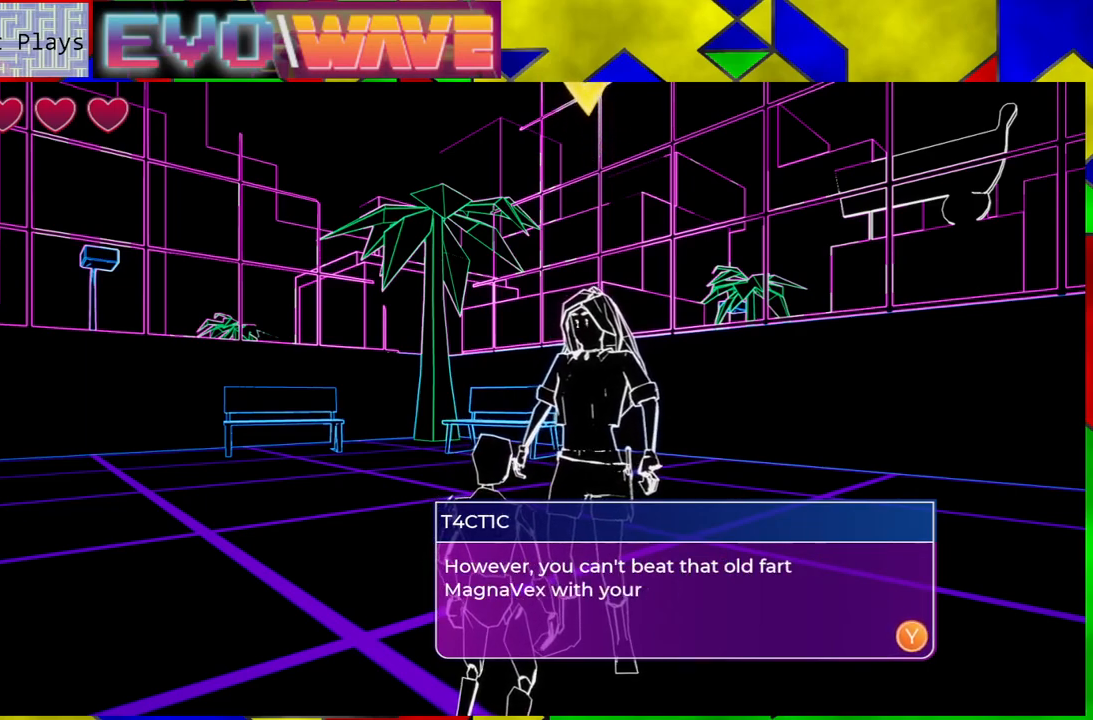
{"buttons": [], "left_stick": "center", "right_stick": "center", "events": []}
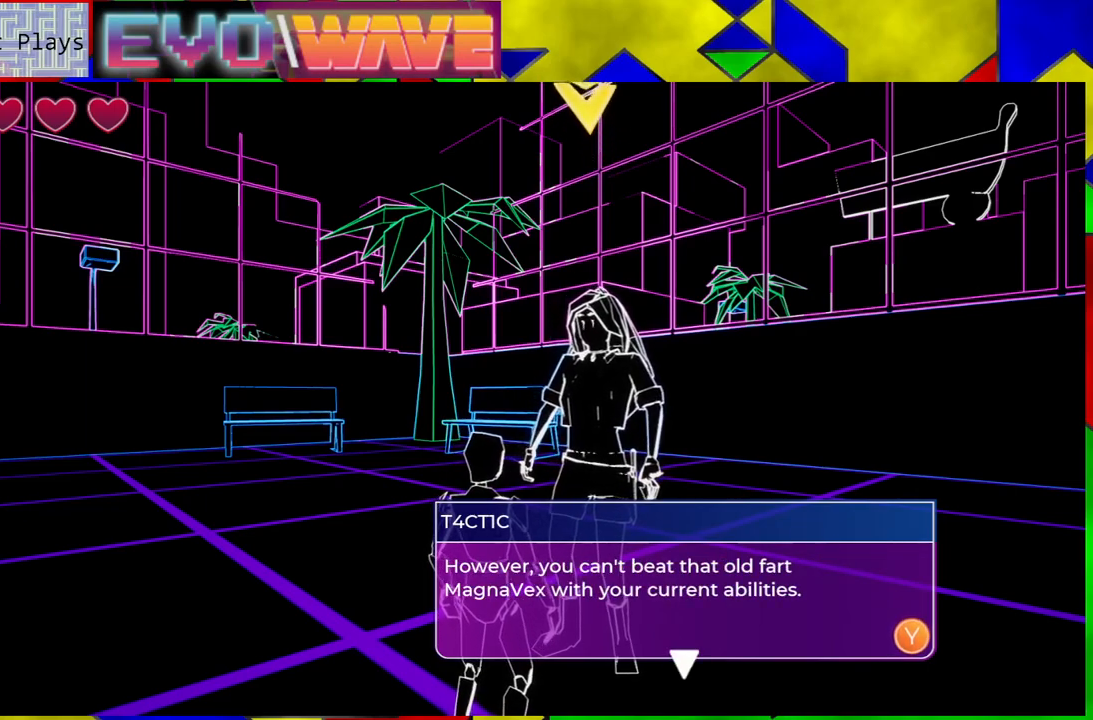
{"buttons": [], "left_stick": "center", "right_stick": "center", "events": []}
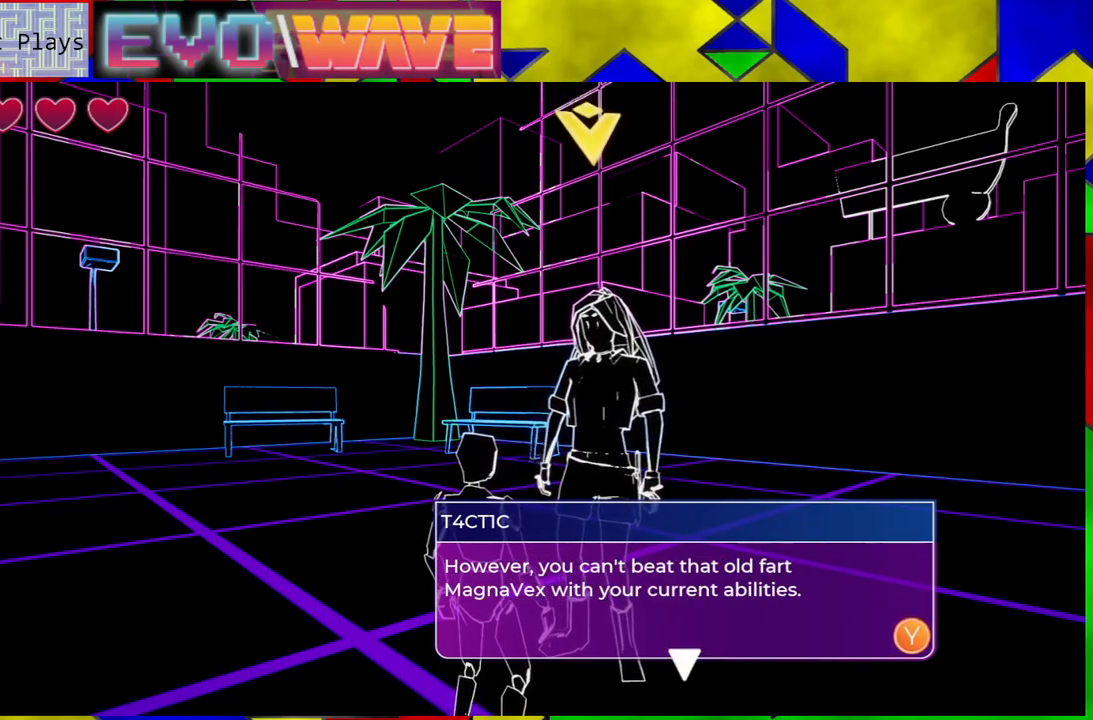
{"buttons": ["X"], "left_stick": "center", "right_stick": "center", "events": [[483, "X", "down"]]}
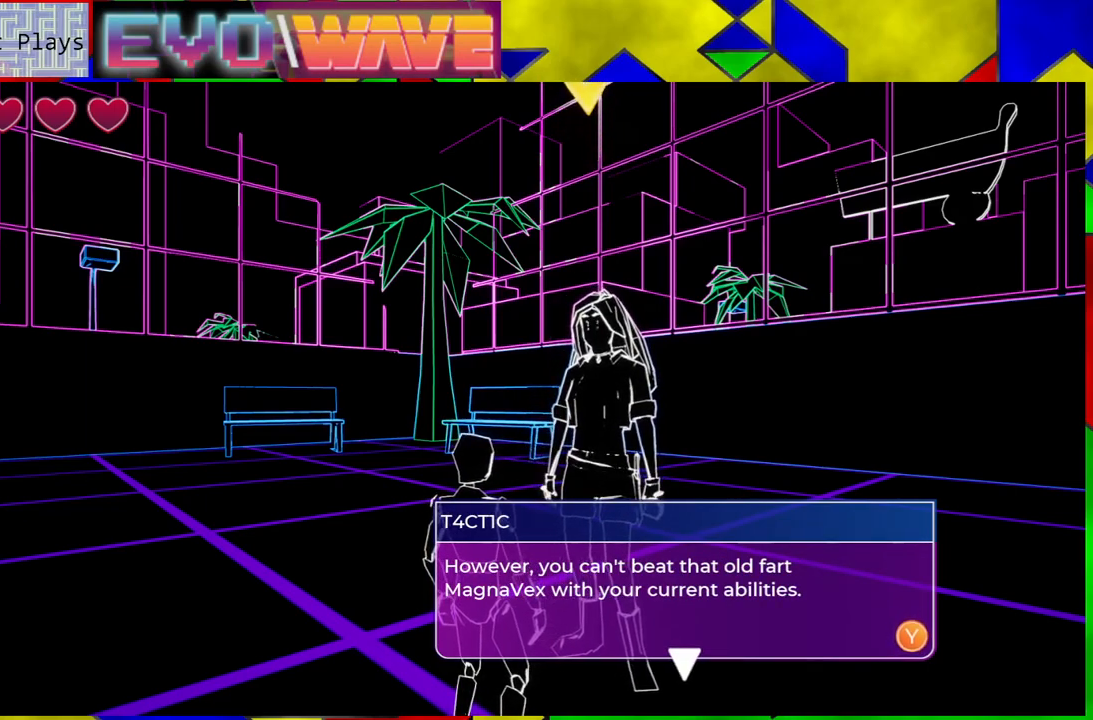
{"buttons": [], "left_stick": "center", "right_stick": "center", "events": [[67, "X", "up"]]}
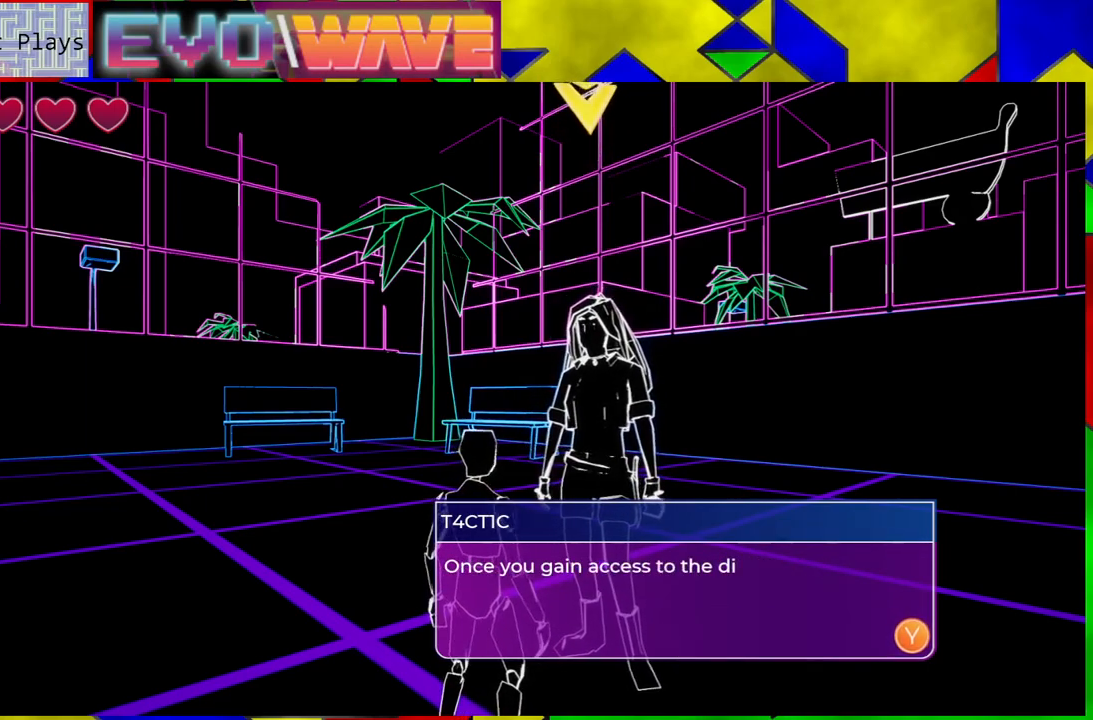
{"buttons": [], "left_stick": "center", "right_stick": "center", "events": []}
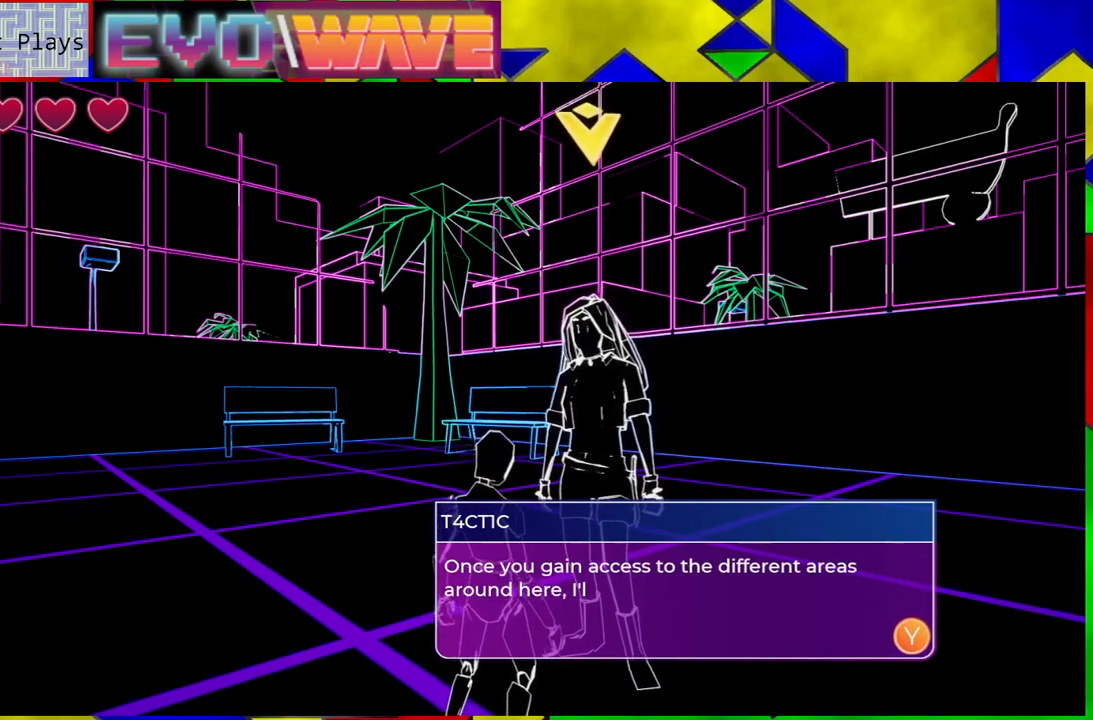
{"buttons": [], "left_stick": "center", "right_stick": "center", "events": []}
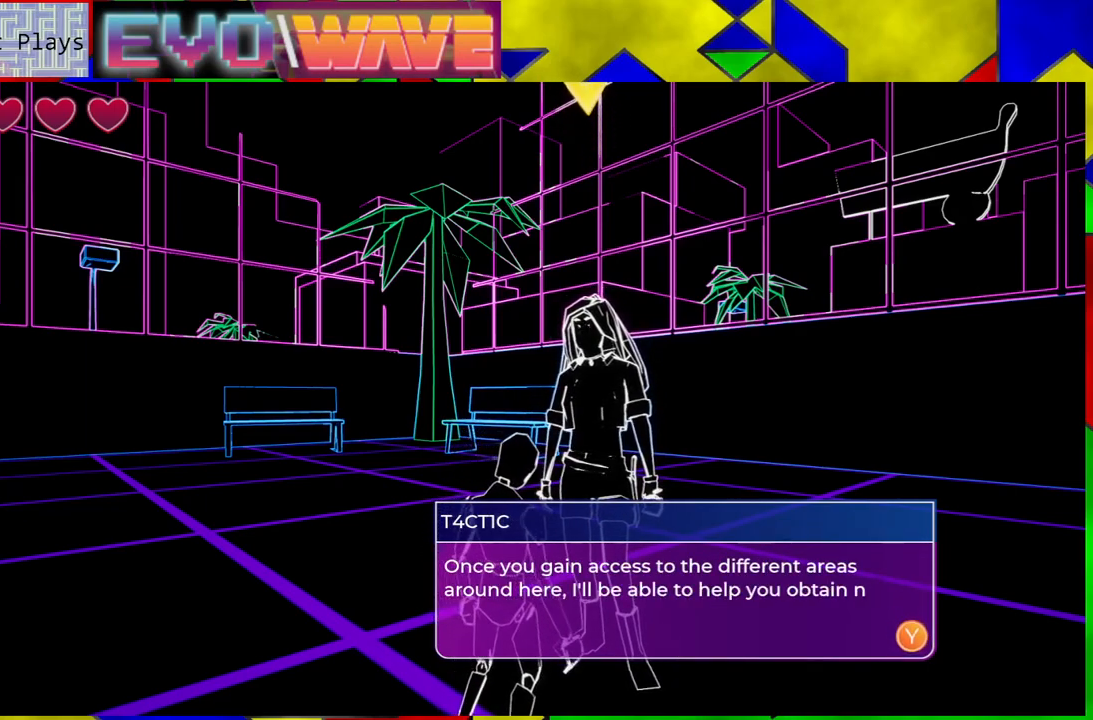
{"buttons": [], "left_stick": "center", "right_stick": "center", "events": []}
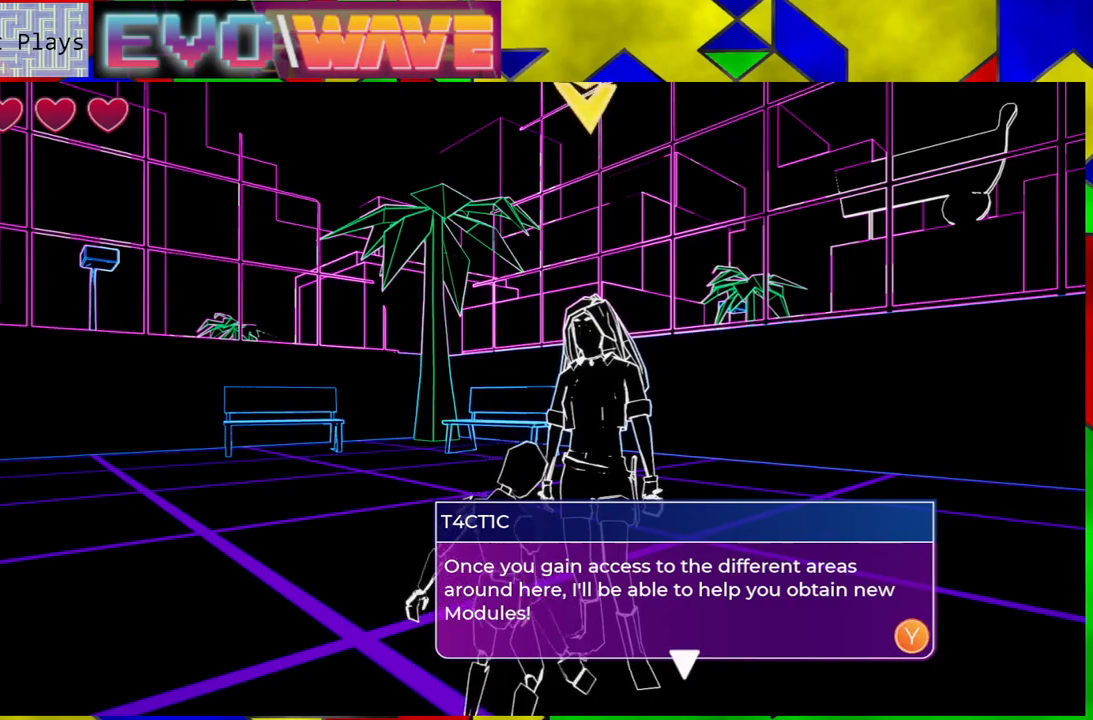
{"buttons": [], "left_stick": "center", "right_stick": "center", "events": []}
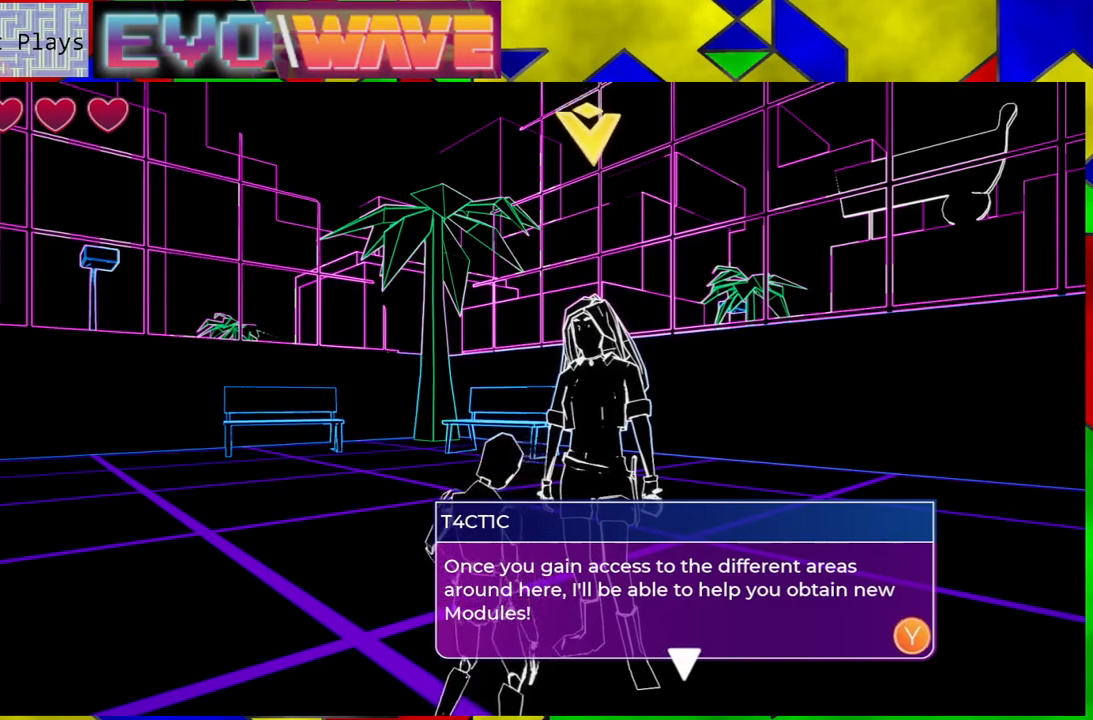
{"buttons": [], "left_stick": "center", "right_stick": "center", "events": [[33, "X", "down"], [117, "X", "up"]]}
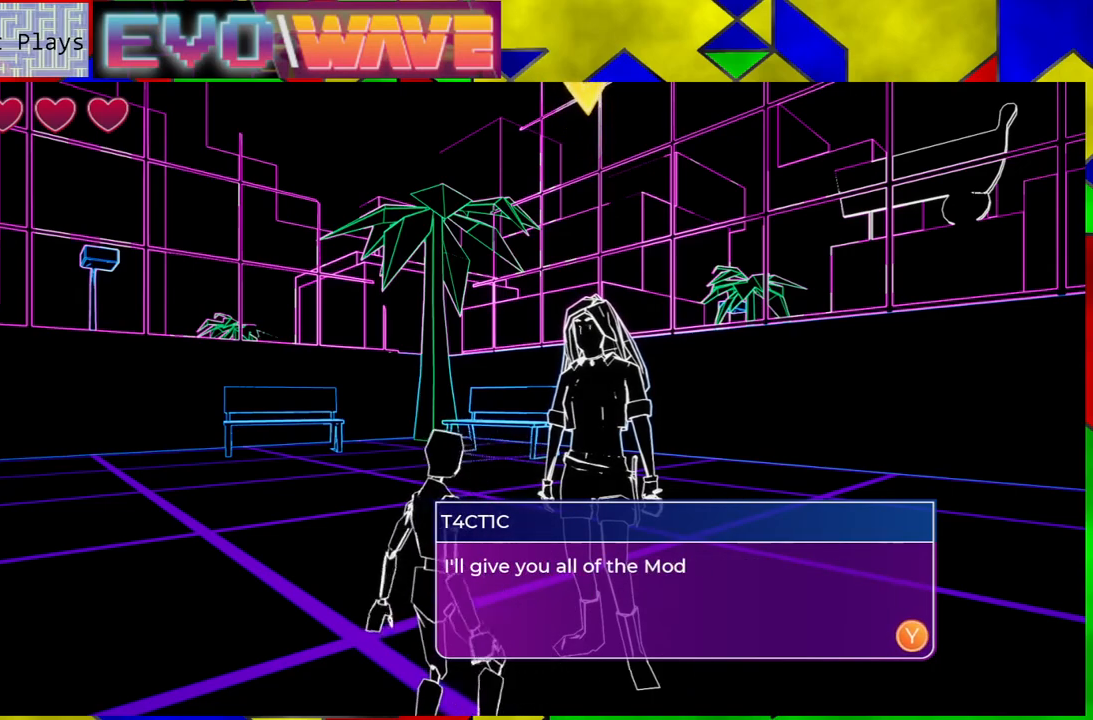
{"buttons": [], "left_stick": "center", "right_stick": "center", "events": []}
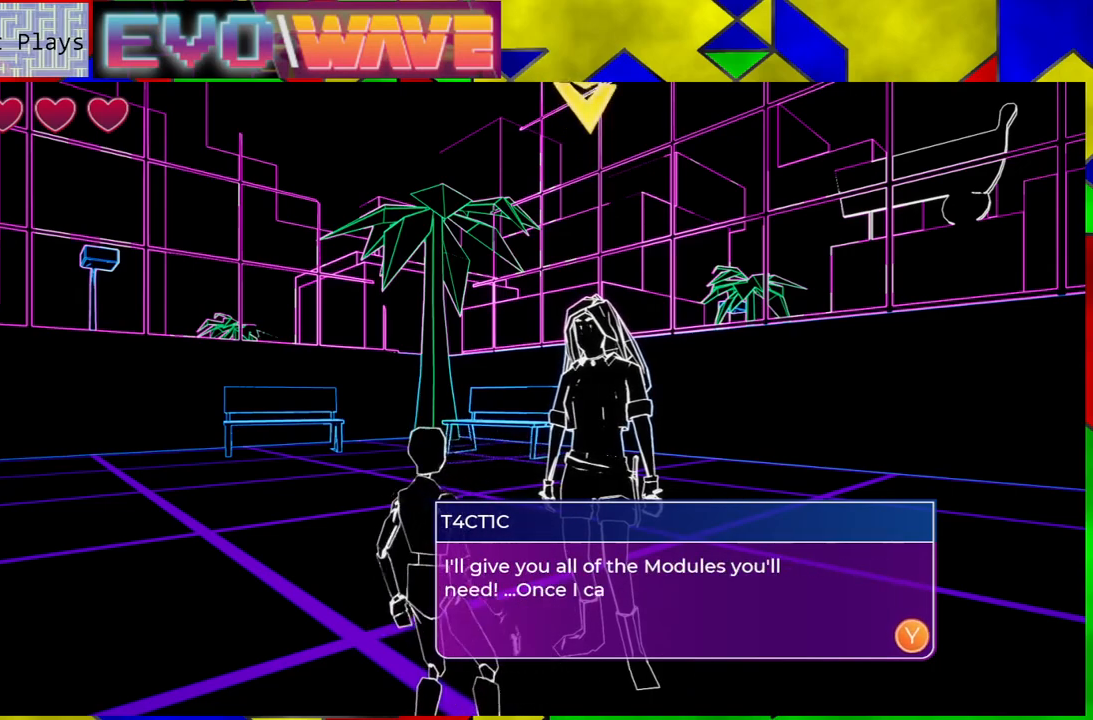
{"buttons": [], "left_stick": "center", "right_stick": "center", "events": []}
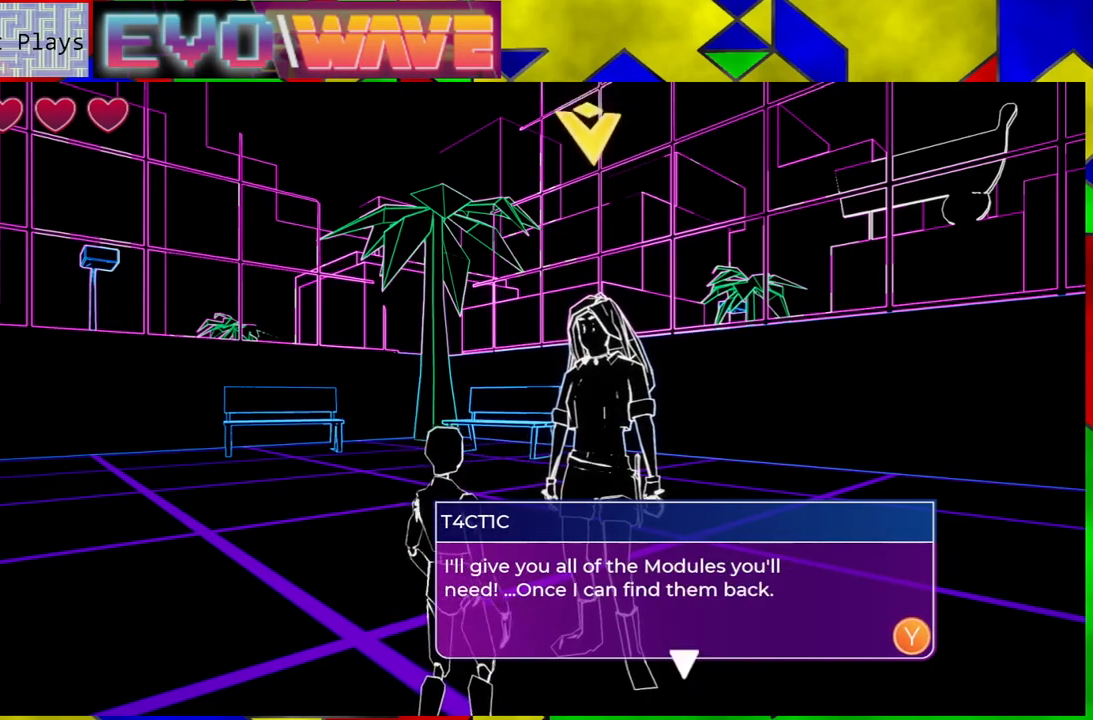
{"buttons": [], "left_stick": "center", "right_stick": "center", "events": []}
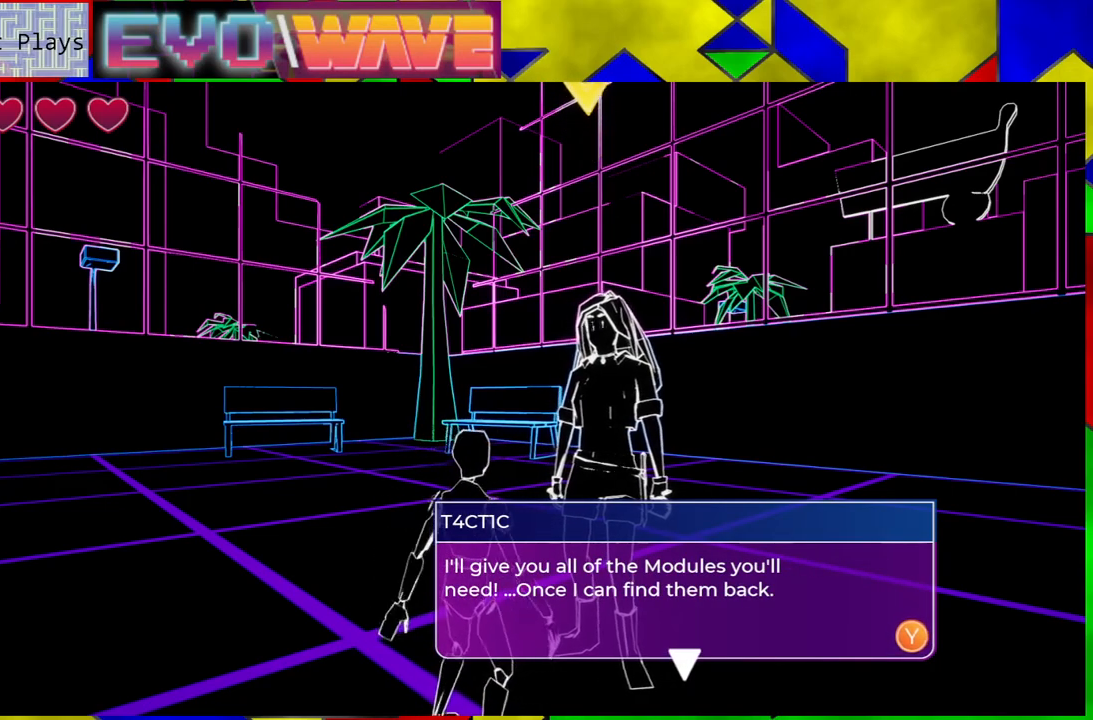
{"buttons": [], "left_stick": "center", "right_stick": "center", "events": [[350, "X", "down"], [450, "X", "up"]]}
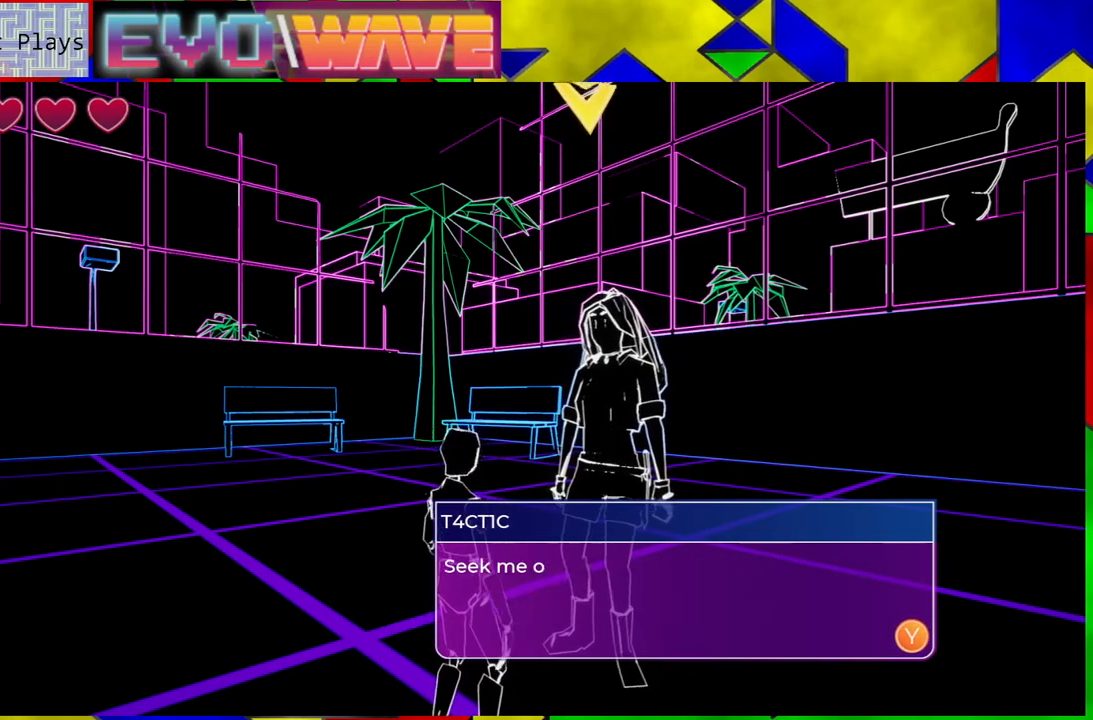
{"buttons": [], "left_stick": "center", "right_stick": "center", "events": []}
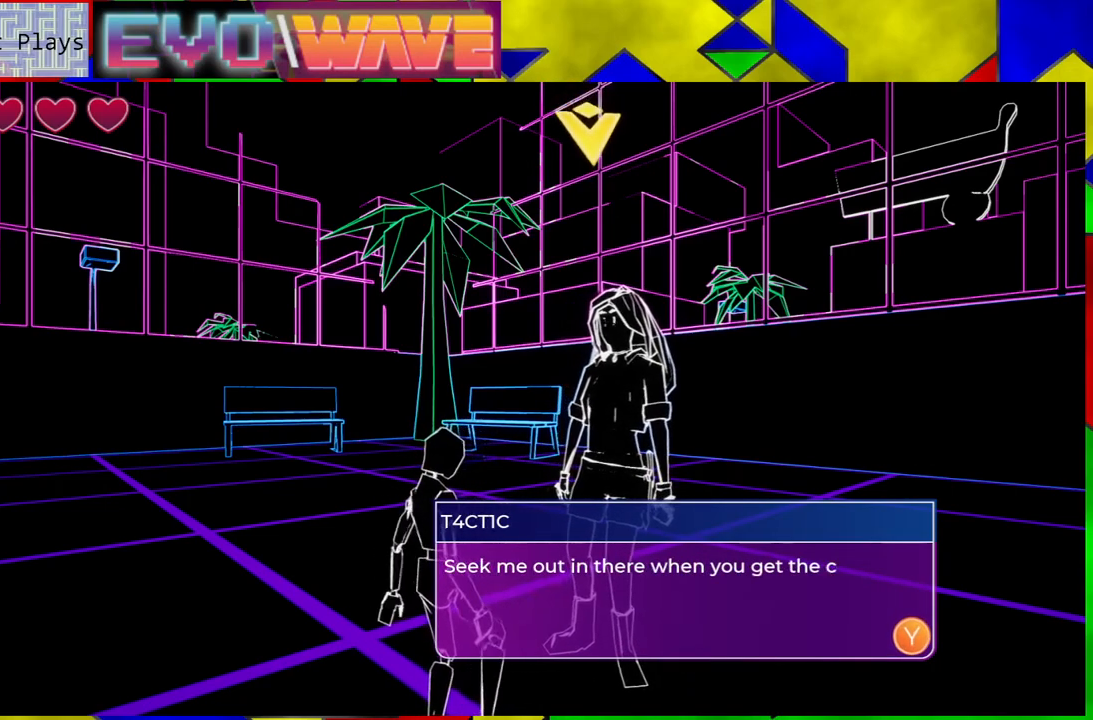
{"buttons": [], "left_stick": "center", "right_stick": "center", "events": []}
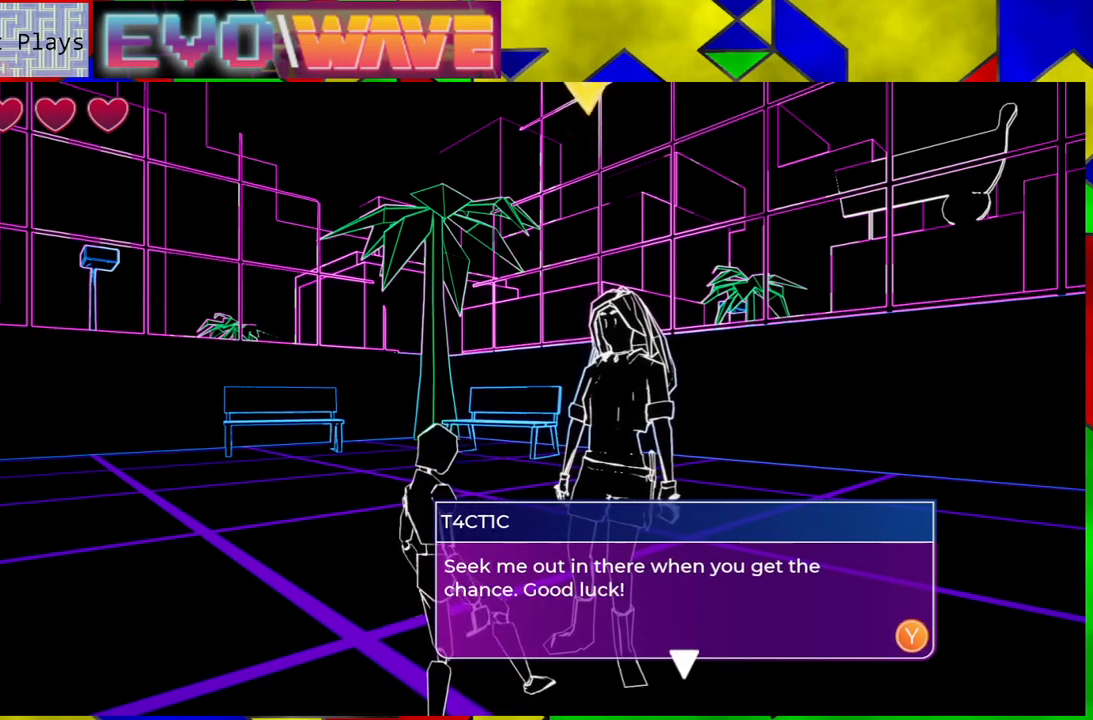
{"buttons": [], "left_stick": "center", "right_stick": "center", "events": []}
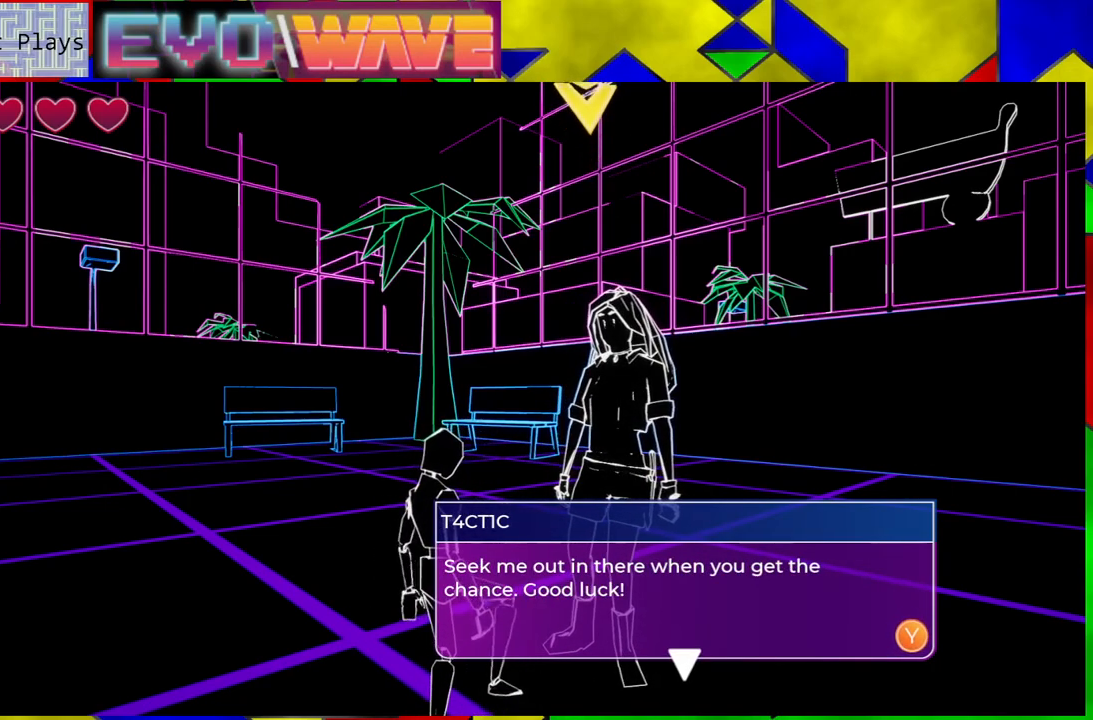
{"buttons": [], "left_stick": "center", "right_stick": "center", "events": [[150, "X", "down"], [217, "X", "up"]]}
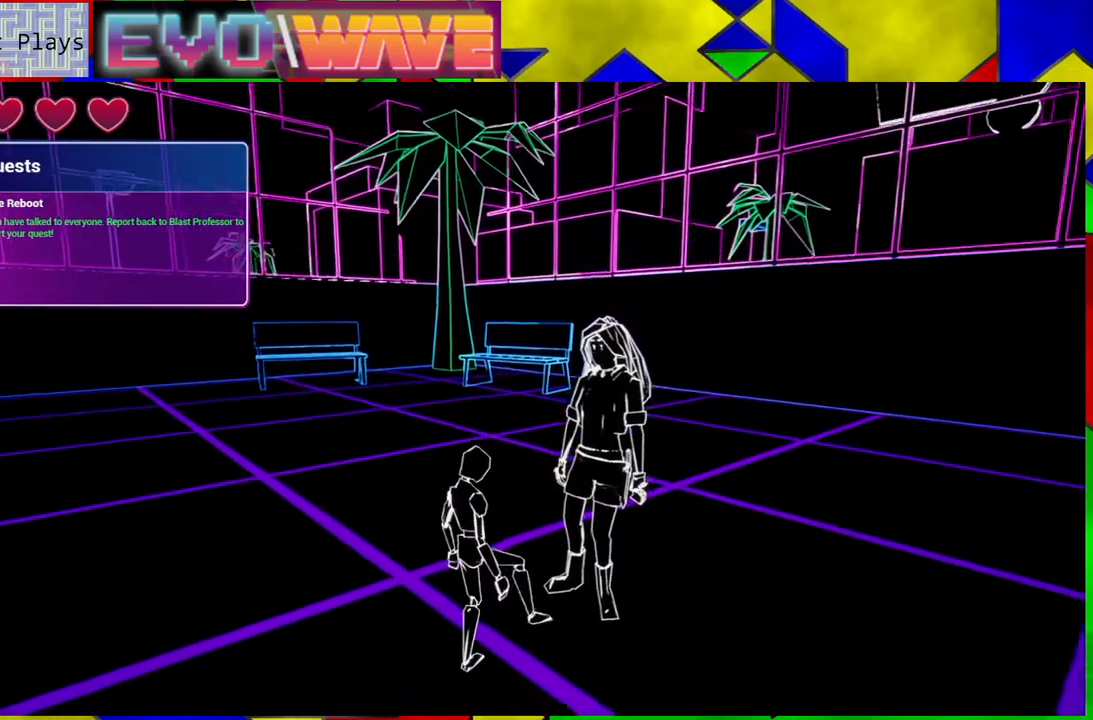
{"buttons": [], "left_stick": "left", "right_stick": "left", "events": [[250, "right_stick", "left"], [433, "left_stick", "left"]]}